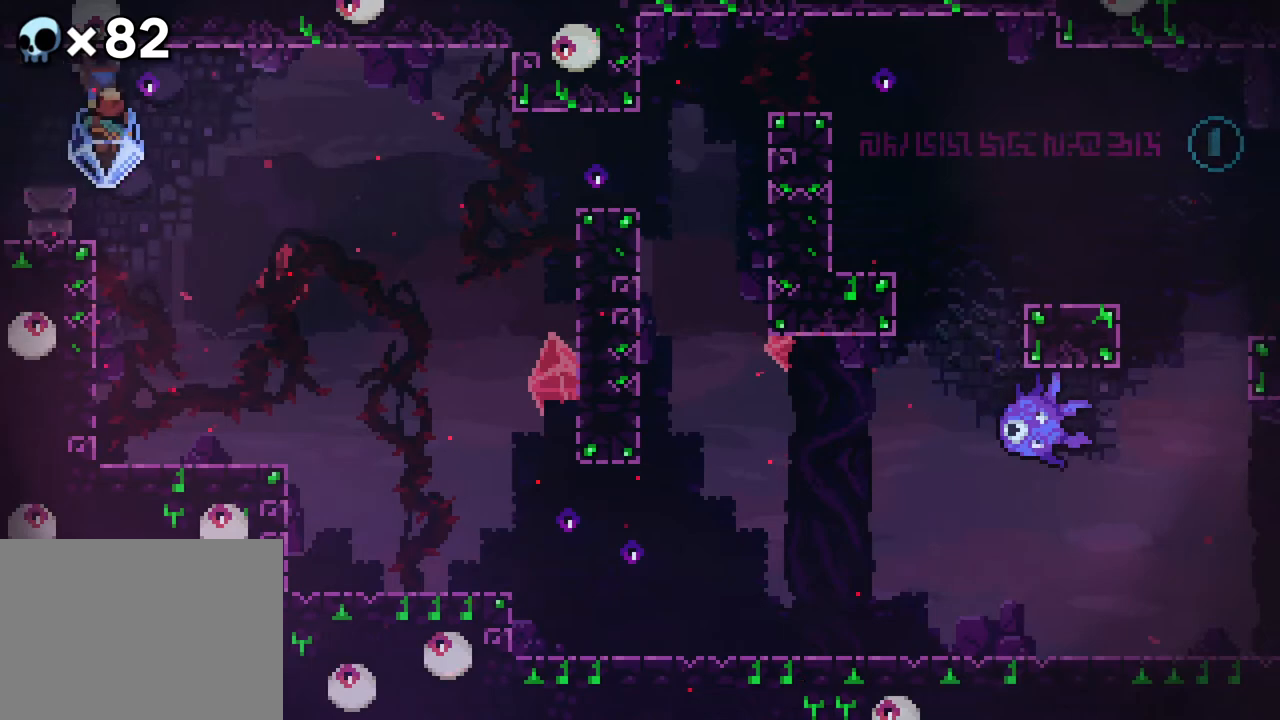
Gameplay with a controller (Xbox layout); each line is a JSON object with the inputs held at the frame after it. "events" lists button and stick changes between this image and that frame as [ms after this image, input, new state], when the widget could be followed in between. Not read: L1 L2 L3 R1 R3 SELECT START.
{"buttons": ["R2", "DPAD_LEFT"], "events": []}
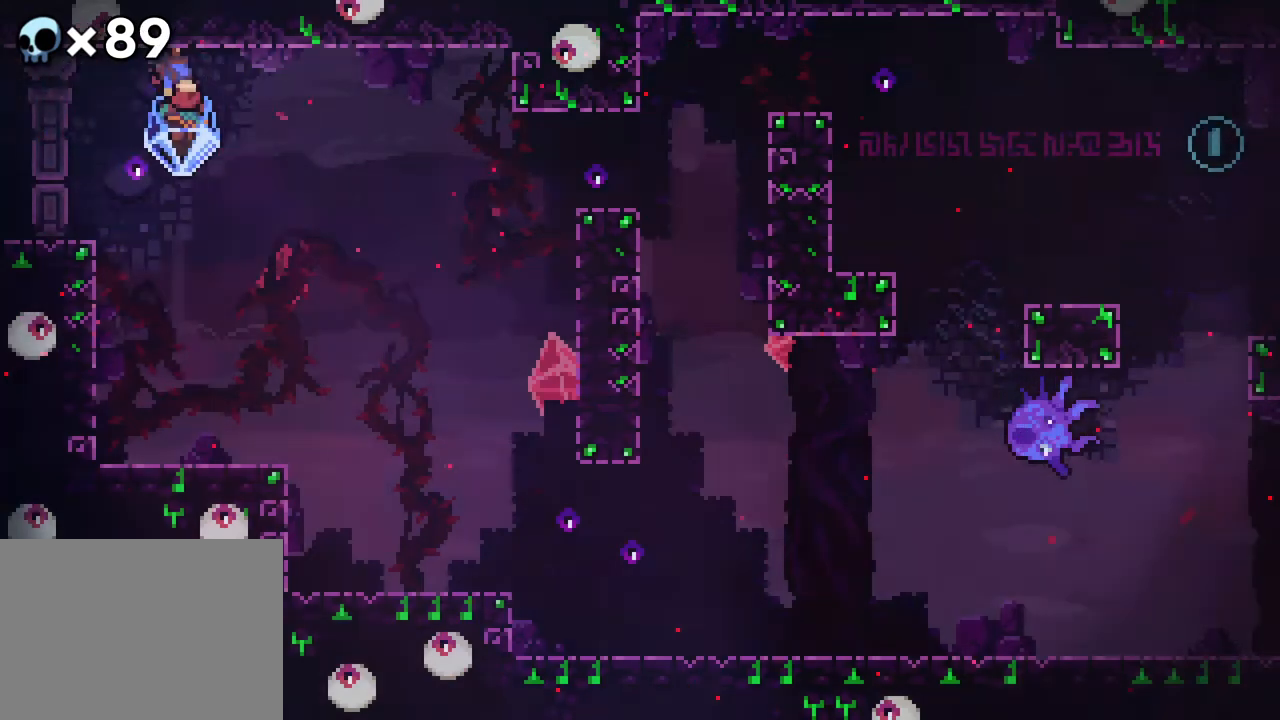
{"buttons": ["R2", "DPAD_LEFT"], "events": []}
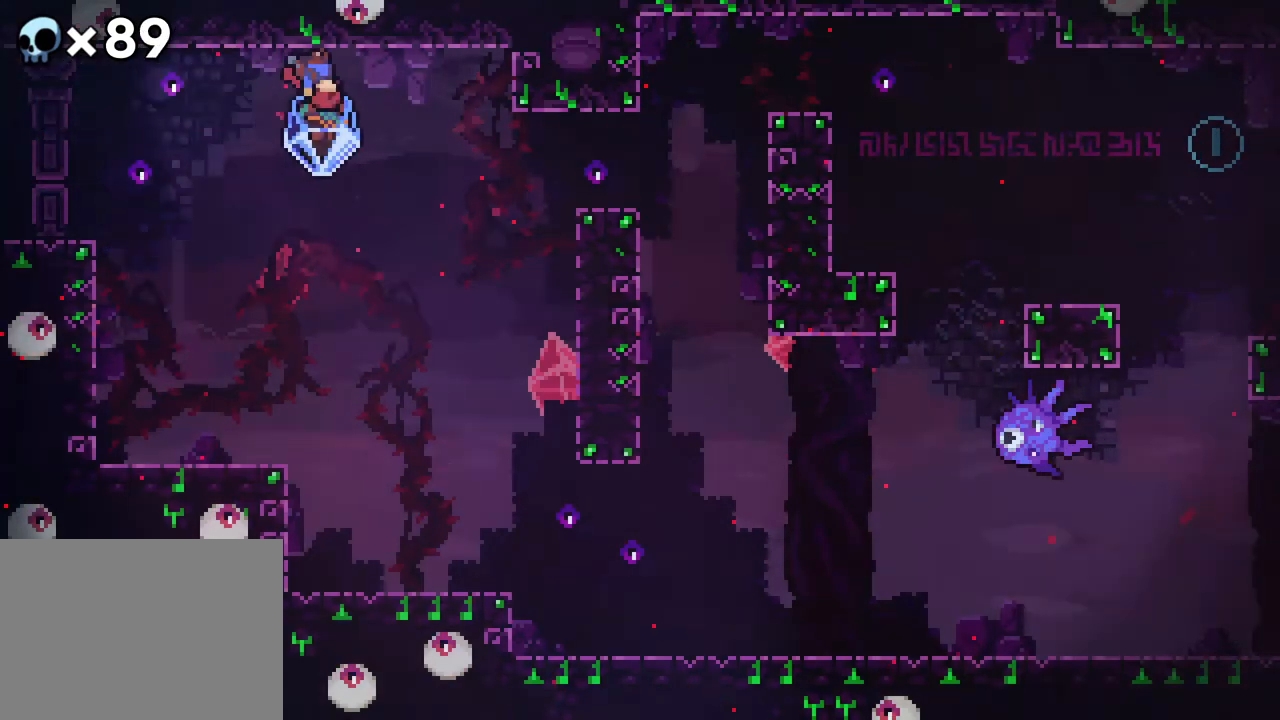
{"buttons": ["B", "R2", "DPAD_LEFT"], "events": [[483, "B", "down"]]}
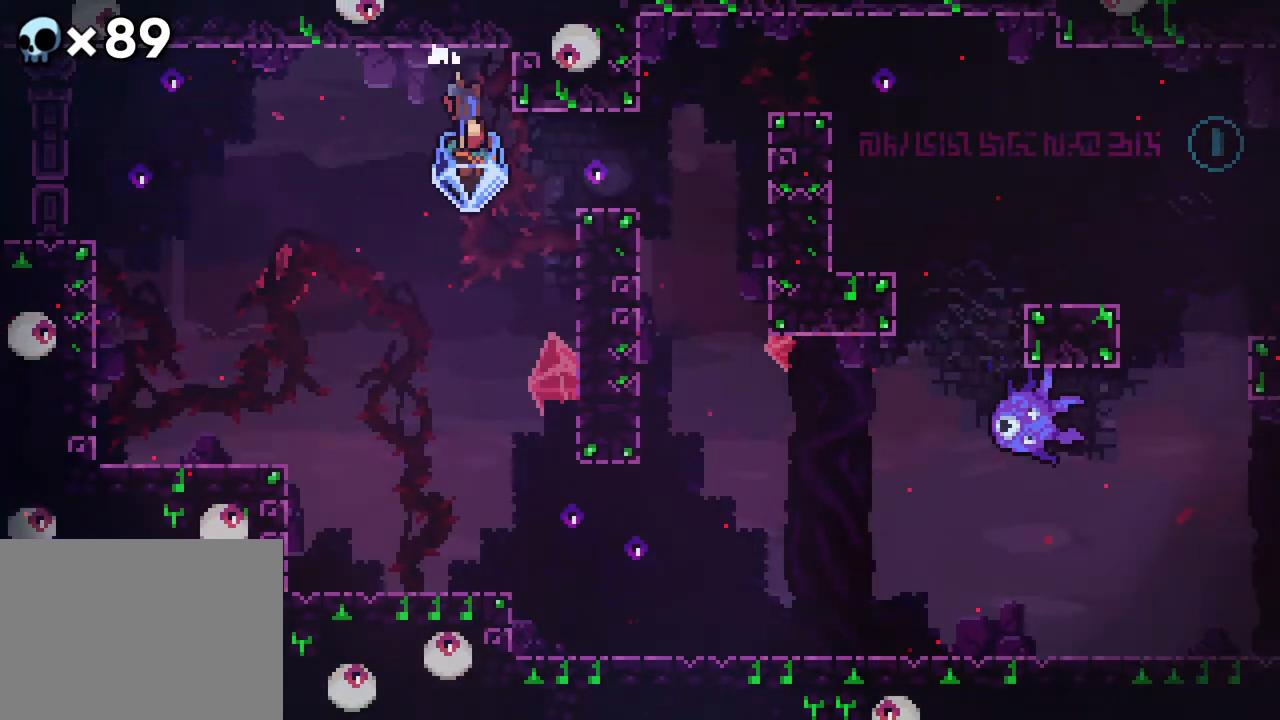
{"buttons": ["R2", "DPAD_LEFT"], "events": [[217, "B", "up"]]}
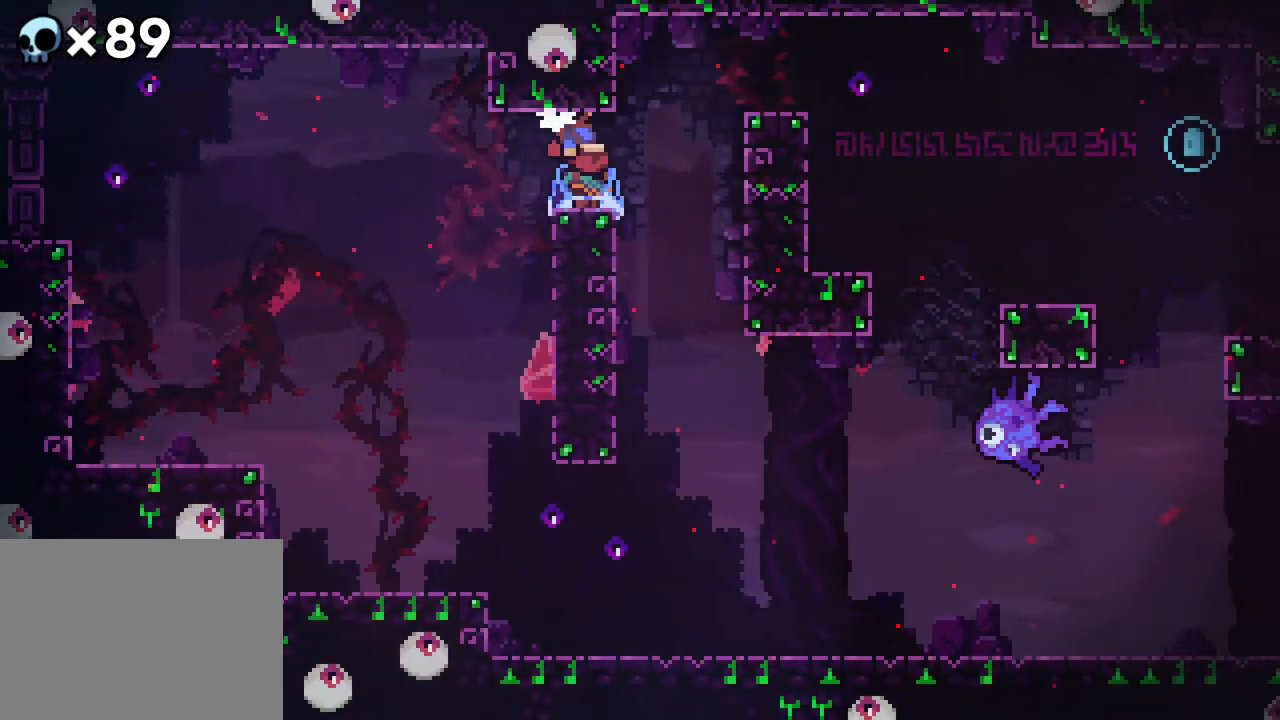
{"buttons": ["R2", "DPAD_LEFT"], "events": []}
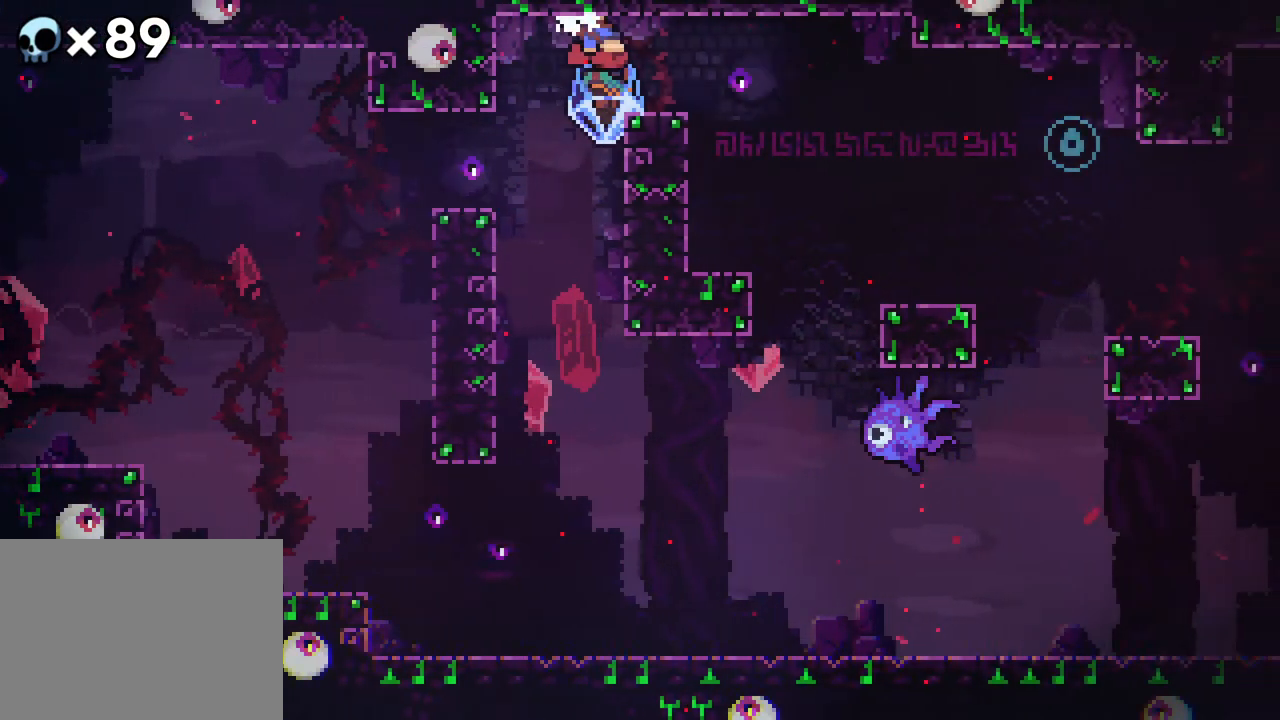
{"buttons": ["R2", "DPAD_LEFT"], "events": []}
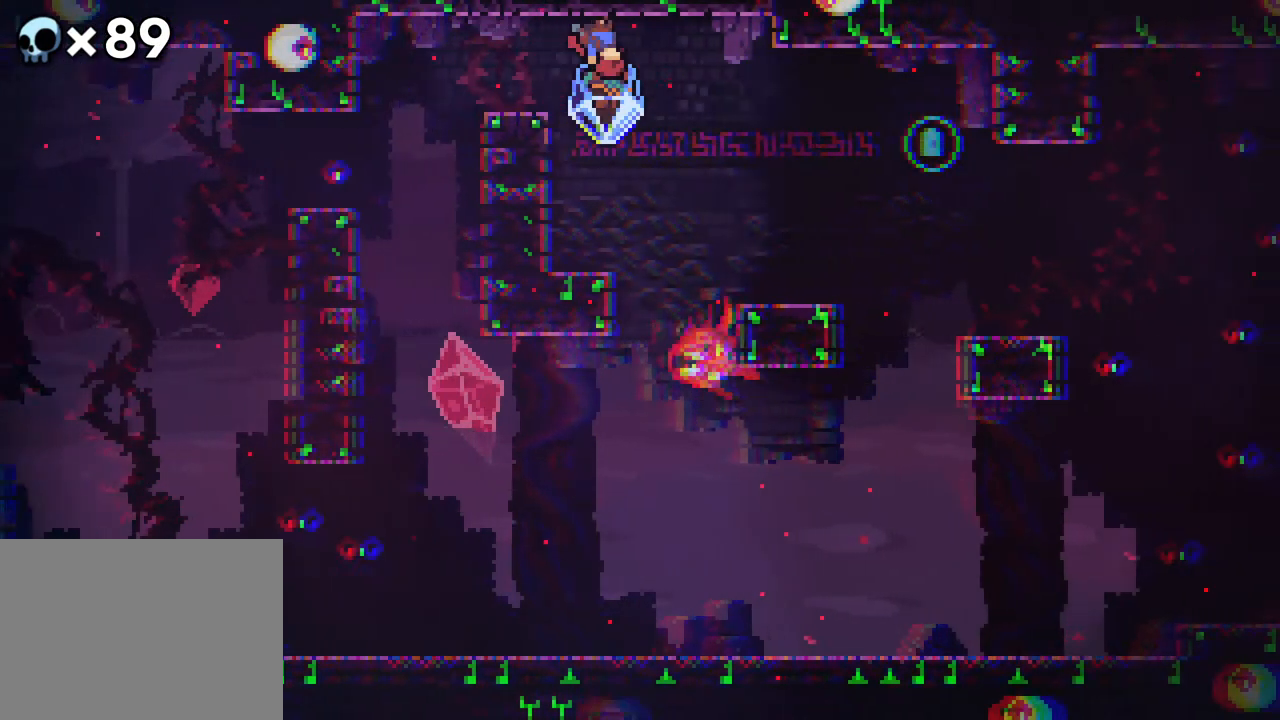
{"buttons": ["B", "R2", "DPAD_LEFT"], "events": [[350, "B", "down"]]}
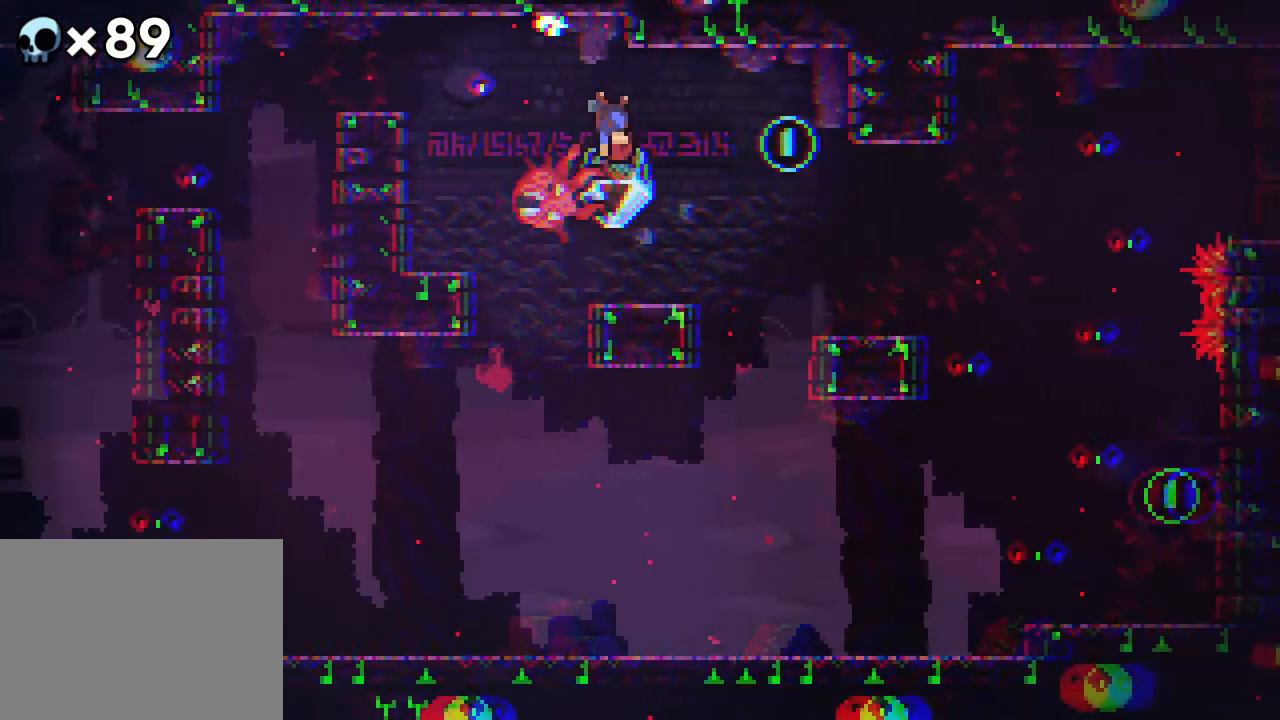
{"buttons": ["R2", "DPAD_LEFT"], "events": [[283, "B", "up"]]}
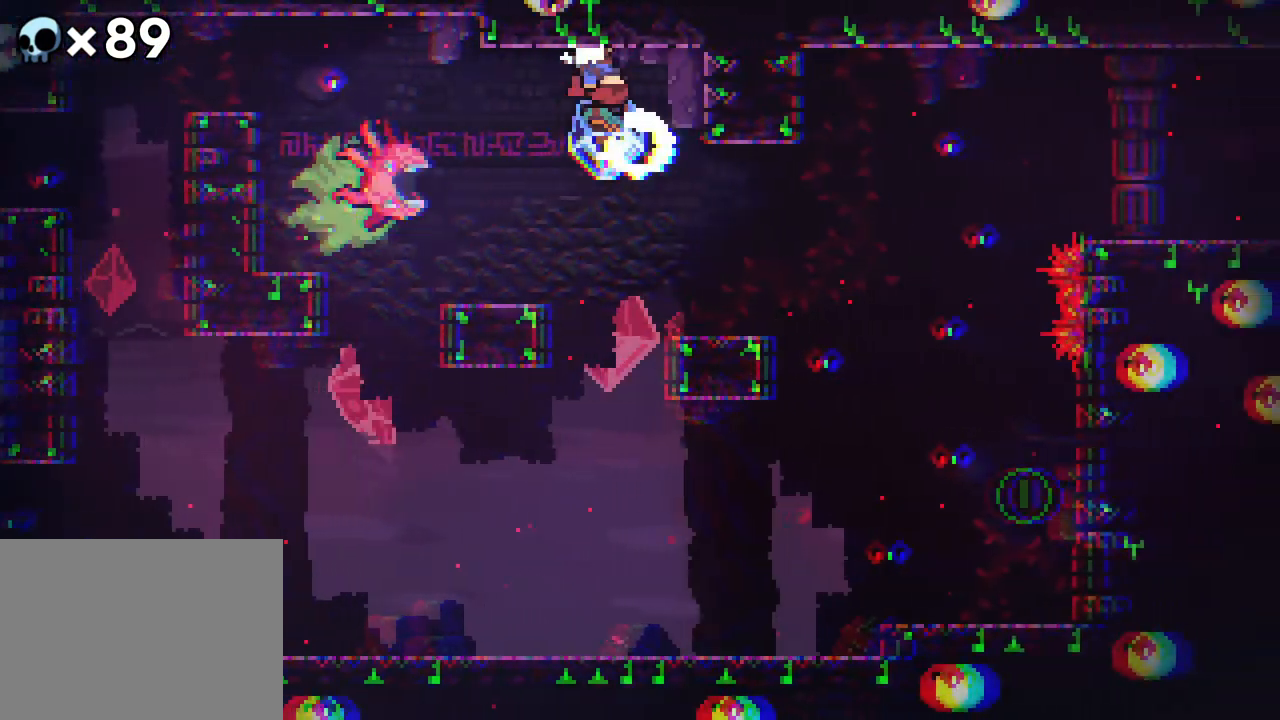
{"buttons": ["B", "R2", "DPAD_LEFT"], "events": [[67, "B", "down"]]}
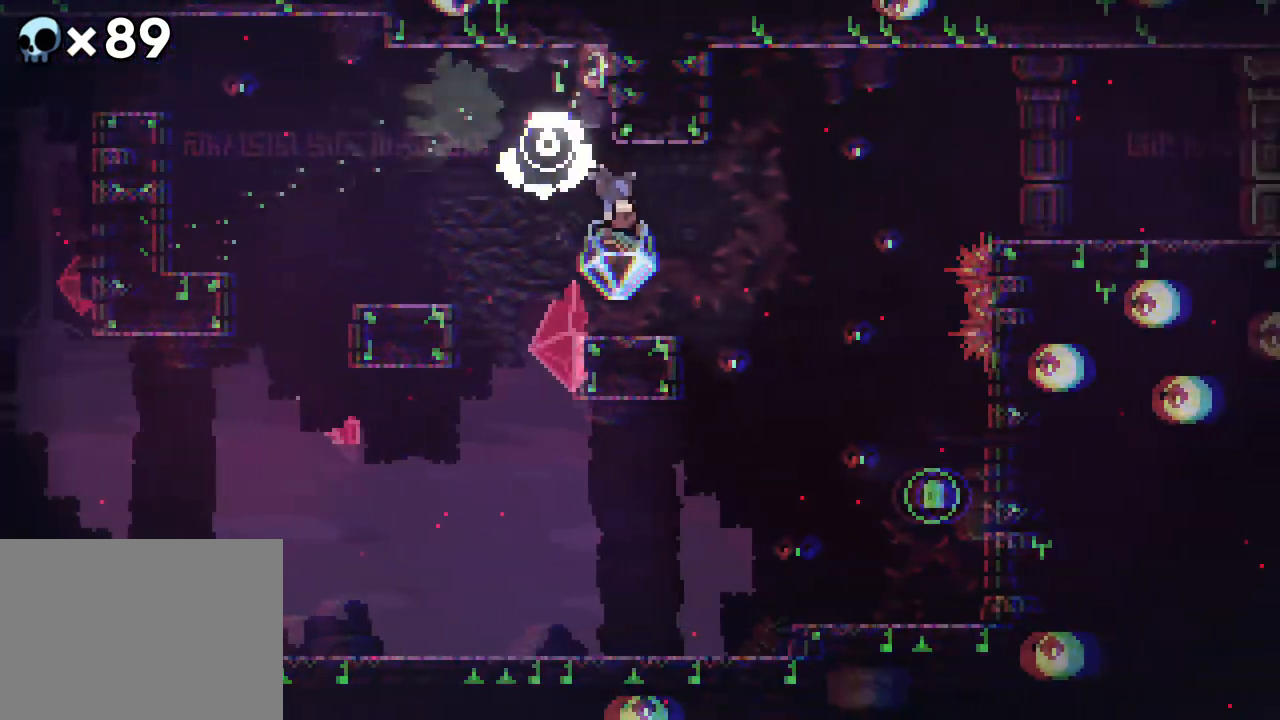
{"buttons": ["R2"], "events": [[150, "DPAD_LEFT", "up"], [167, "B", "up"]]}
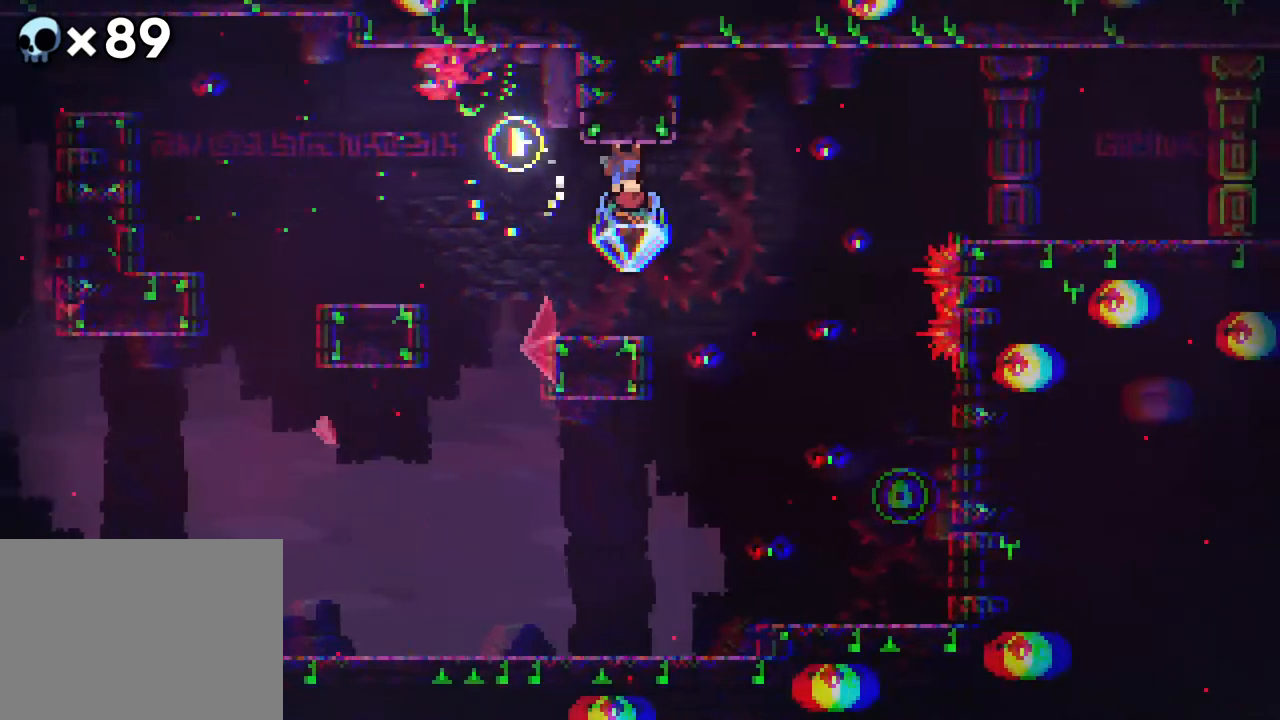
{"buttons": [], "events": [[117, "DPAD_LEFT", "down"], [167, "B", "down"], [467, "B", "up"], [483, "DPAD_LEFT", "up"], [483, "R2", "up"]]}
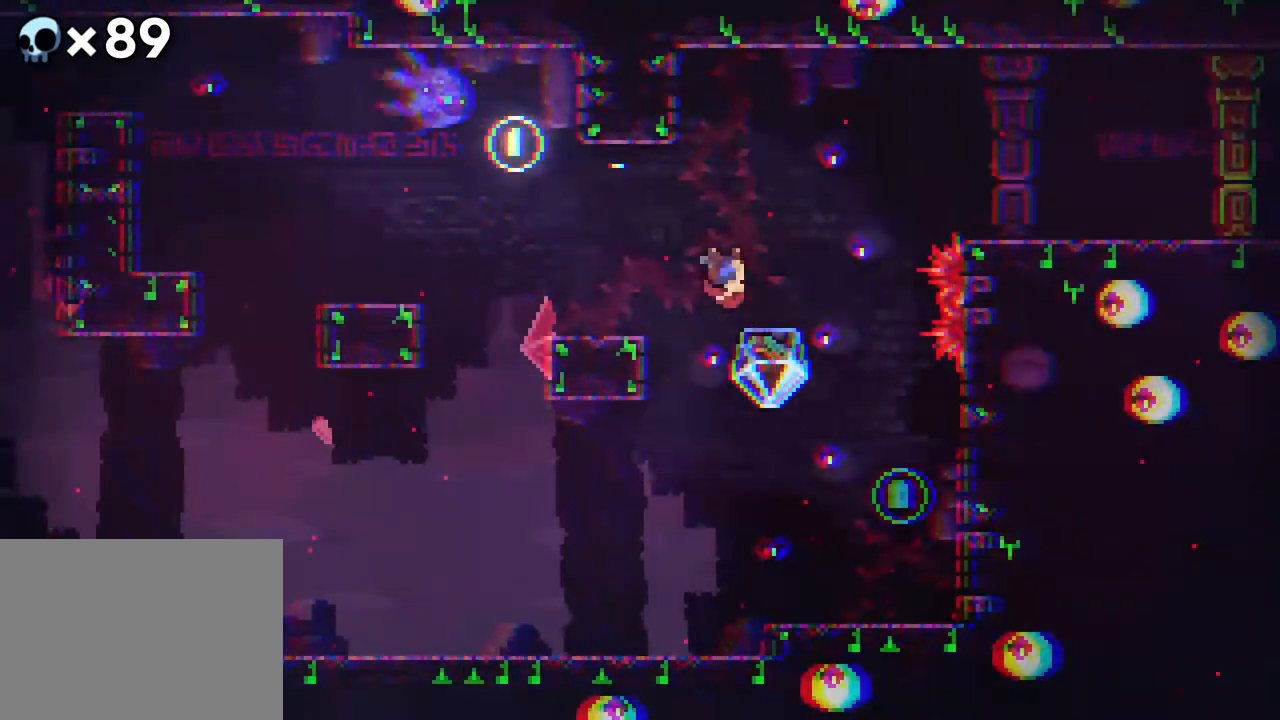
{"buttons": ["A", "R2", "DPAD_UP", "DPAD_RIGHT"], "events": [[217, "A", "down"], [233, "DPAD_UP", "down"], [467, "DPAD_RIGHT", "down"], [500, "R2", "down"]]}
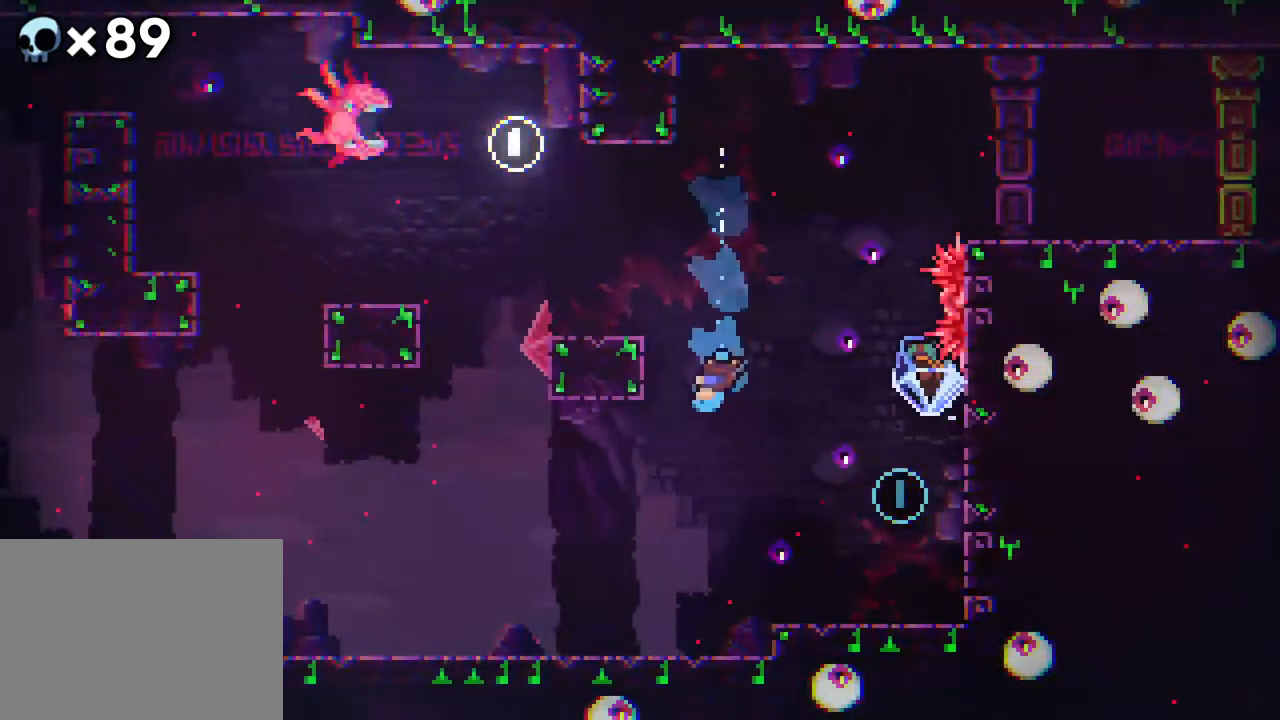
{"buttons": ["R2", "DPAD_UP", "DPAD_RIGHT"], "events": [[83, "A", "up"]]}
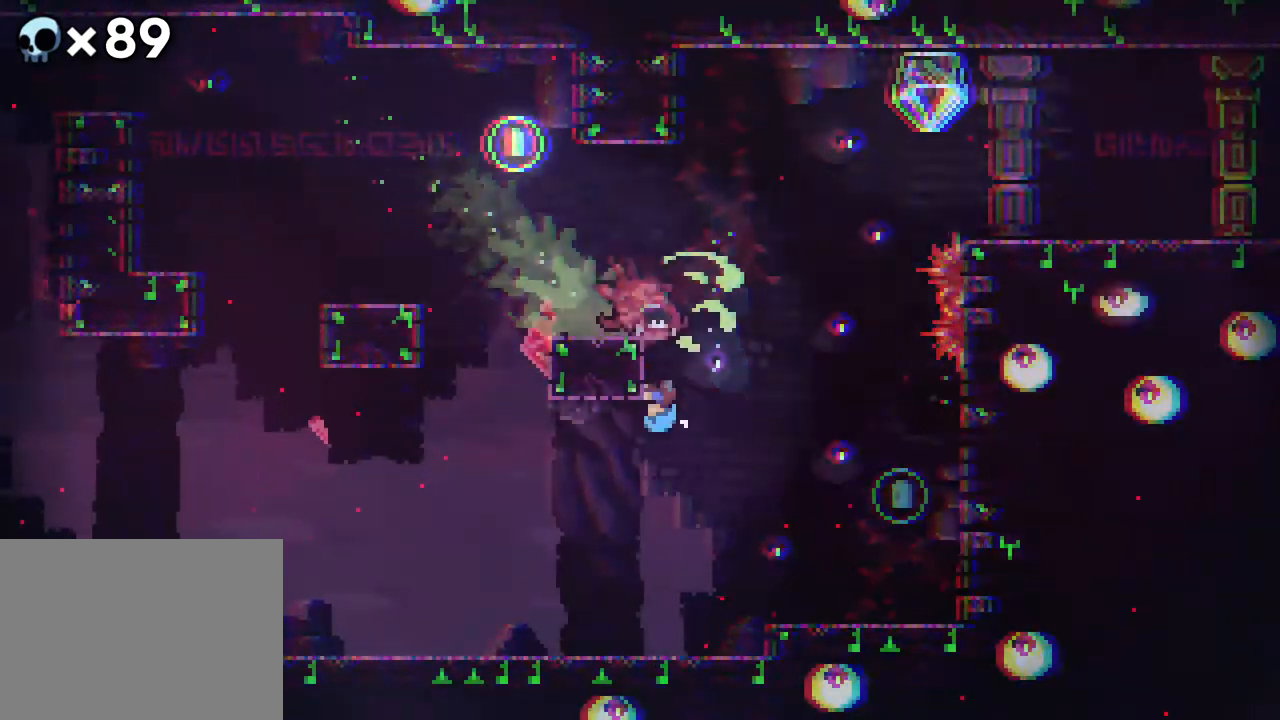
{"buttons": ["R2", "DPAD_RIGHT"], "events": [[250, "DPAD_RIGHT", "up"], [250, "DPAD_UP", "up"], [483, "DPAD_RIGHT", "down"]]}
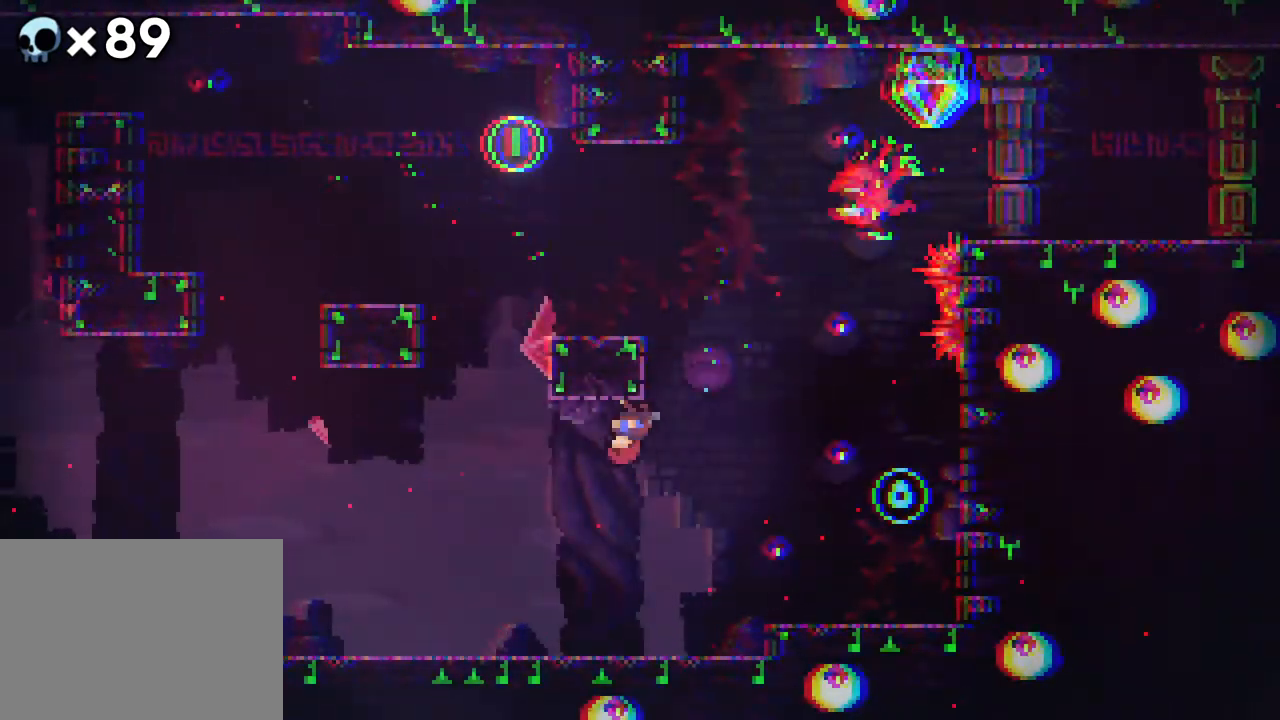
{"buttons": ["DPAD_RIGHT"], "events": [[33, "R2", "up"], [83, "DPAD_RIGHT", "up"], [217, "B", "down"], [233, "DPAD_RIGHT", "down"], [433, "B", "up"]]}
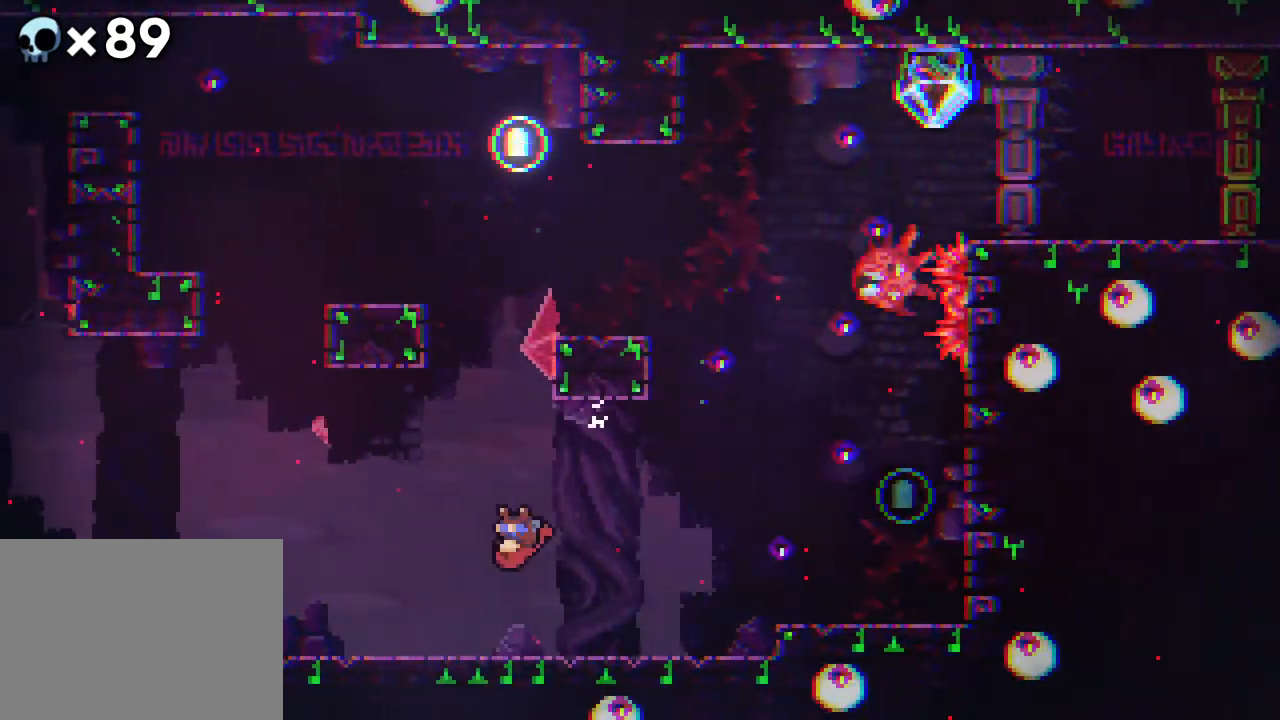
{"buttons": ["A", "DPAD_LEFT"], "events": [[50, "DPAD_RIGHT", "up"], [100, "DPAD_LEFT", "down"], [133, "A", "down"]]}
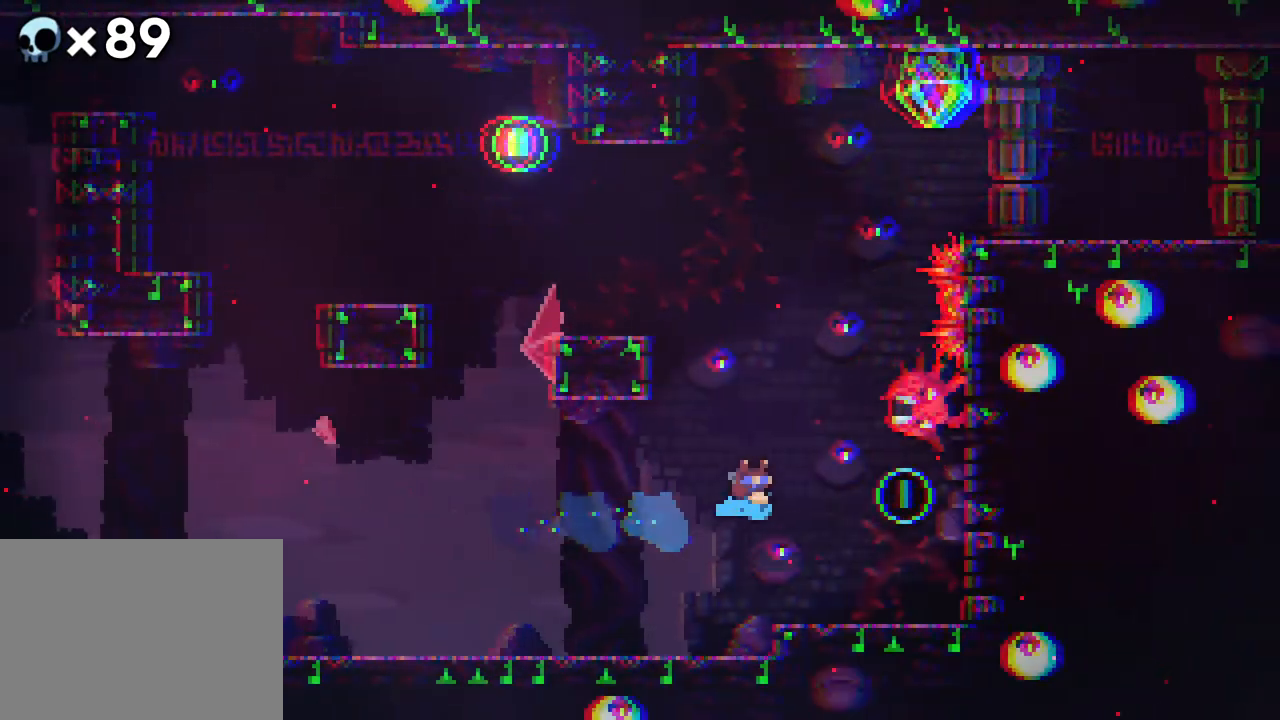
{"buttons": ["R2"], "events": [[233, "A", "up"], [283, "R2", "down"], [450, "DPAD_LEFT", "up"]]}
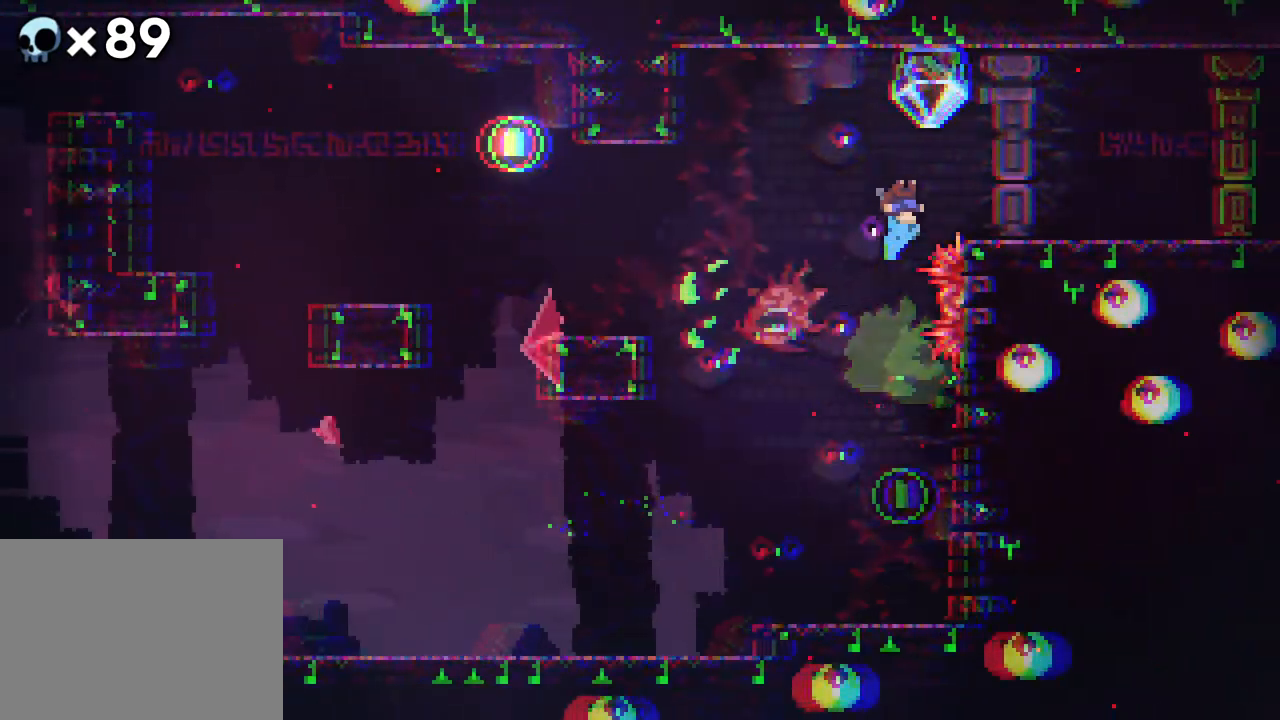
{"buttons": ["R2", "DPAD_RIGHT"], "events": [[133, "DPAD_RIGHT", "down"]]}
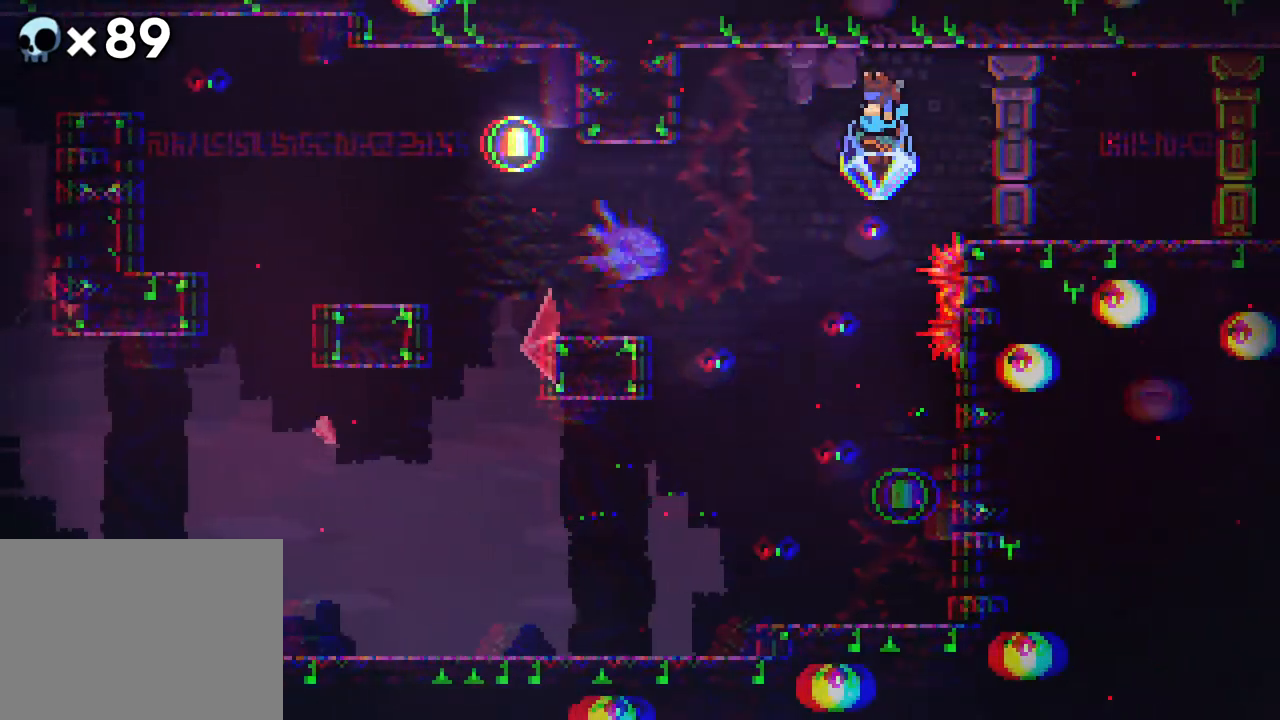
{"buttons": ["B"], "events": [[200, "DPAD_RIGHT", "up"], [283, "R2", "up"], [483, "B", "down"]]}
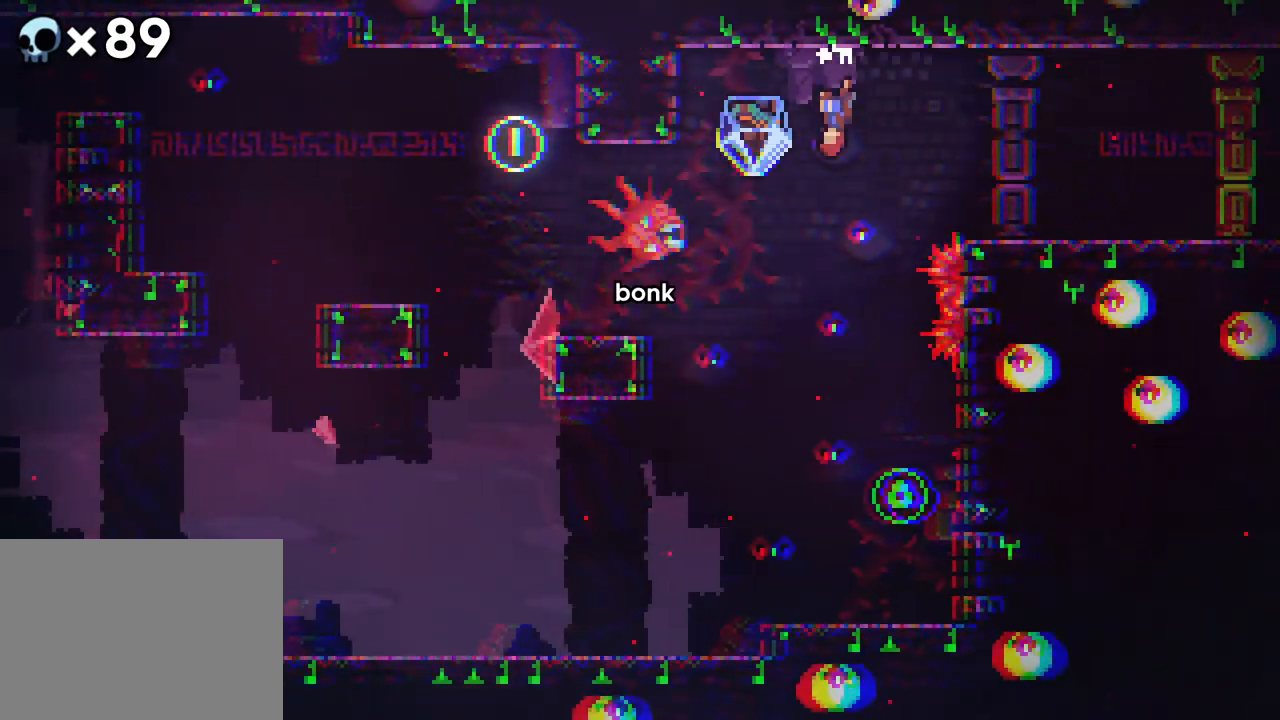
{"buttons": ["B", "DPAD_UP"], "events": [[67, "DPAD_UP", "down"], [217, "B", "up"], [500, "B", "down"]]}
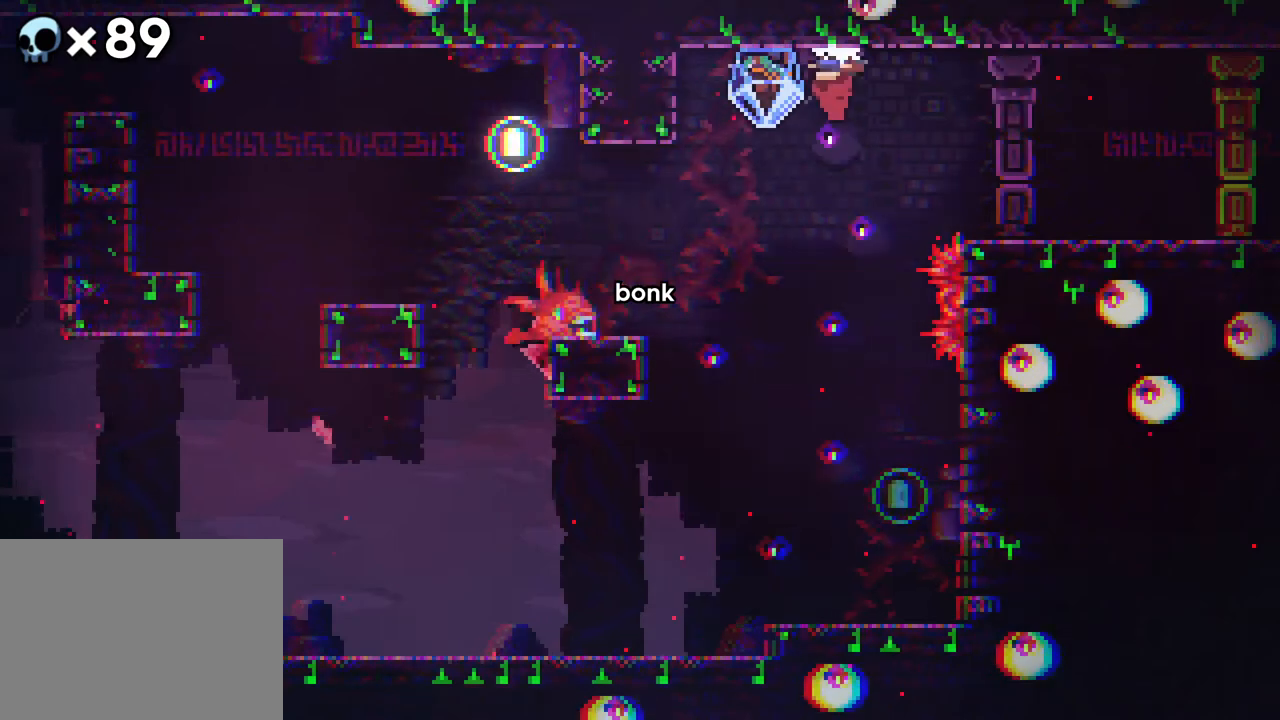
{"buttons": ["A", "DPAD_UP"], "events": [[117, "A", "down"], [183, "B", "up"]]}
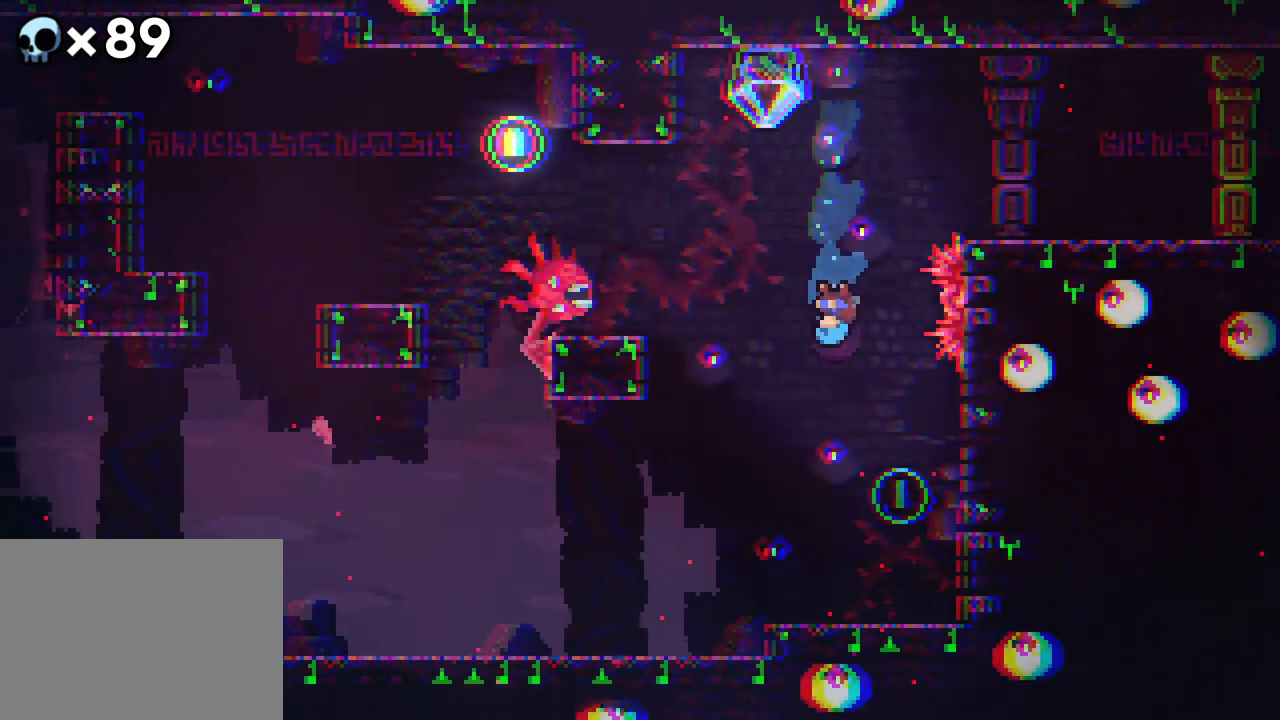
{"buttons": ["R2", "DPAD_UP", "DPAD_RIGHT"], "events": [[117, "R2", "down"], [167, "A", "up"], [200, "DPAD_RIGHT", "down"]]}
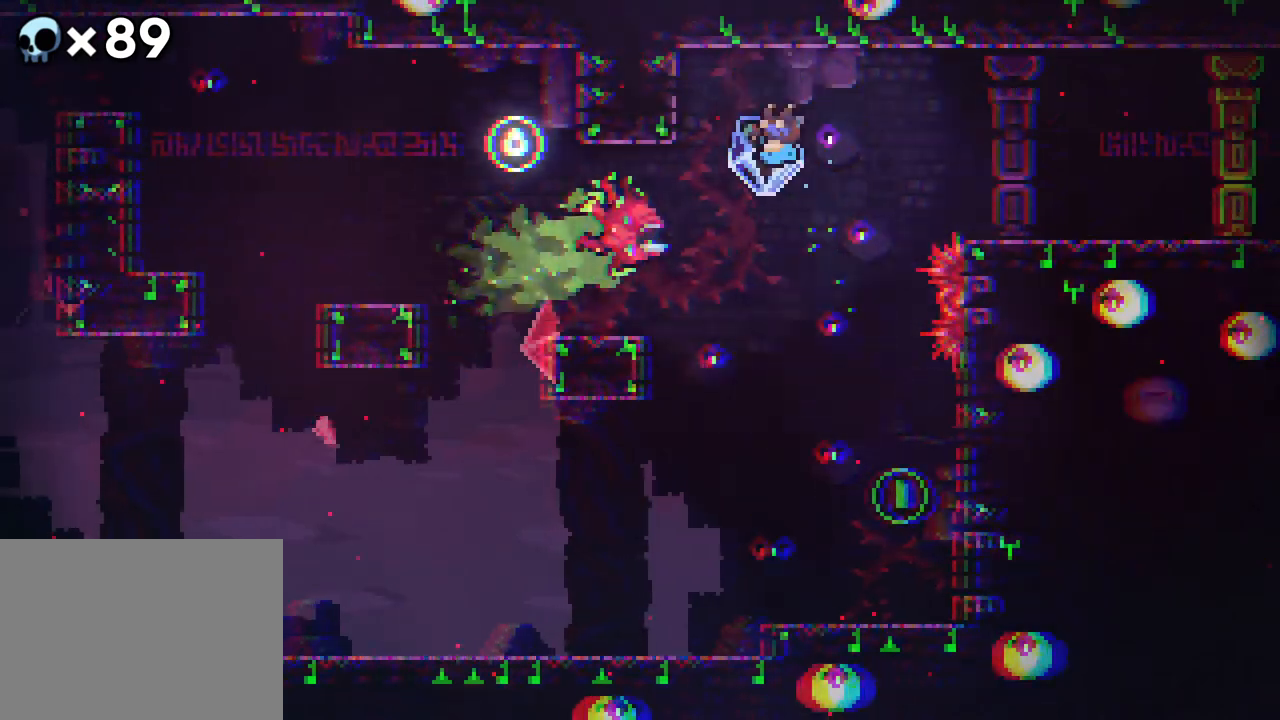
{"buttons": ["R2", "DPAD_UP", "DPAD_RIGHT"], "events": []}
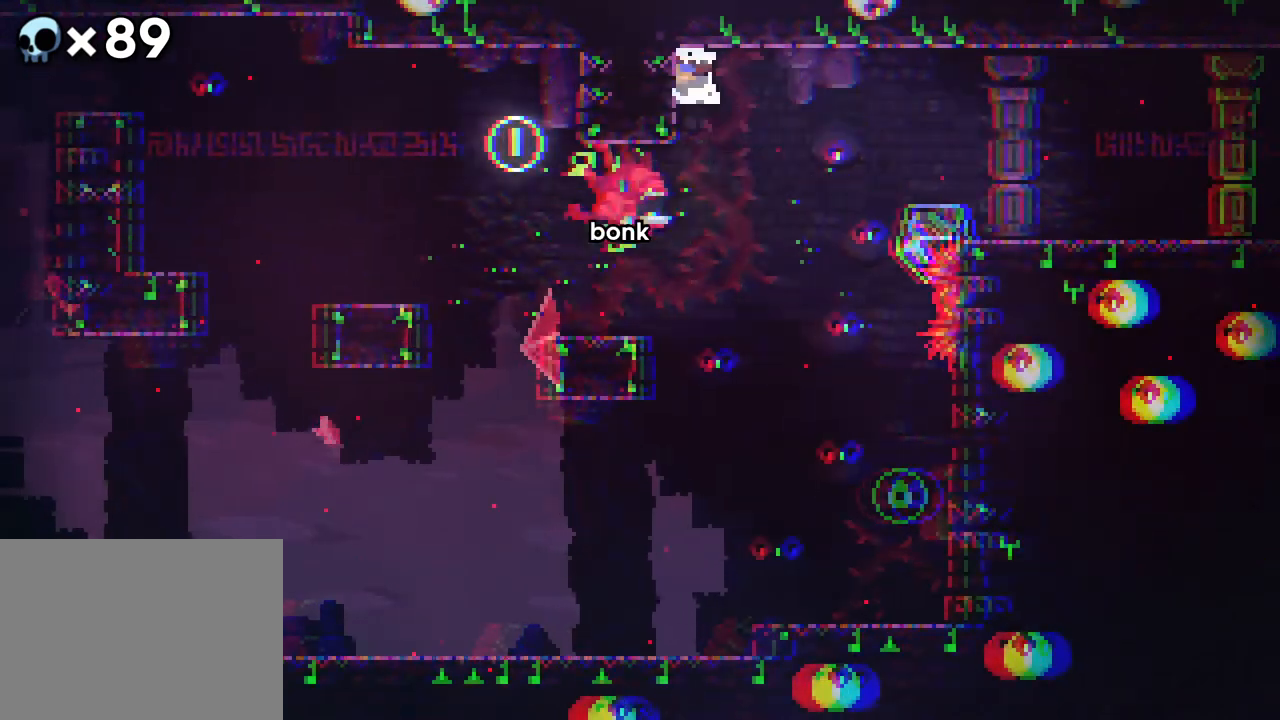
{"buttons": [], "events": [[133, "DPAD_UP", "up"], [183, "DPAD_RIGHT", "up"], [467, "R2", "up"]]}
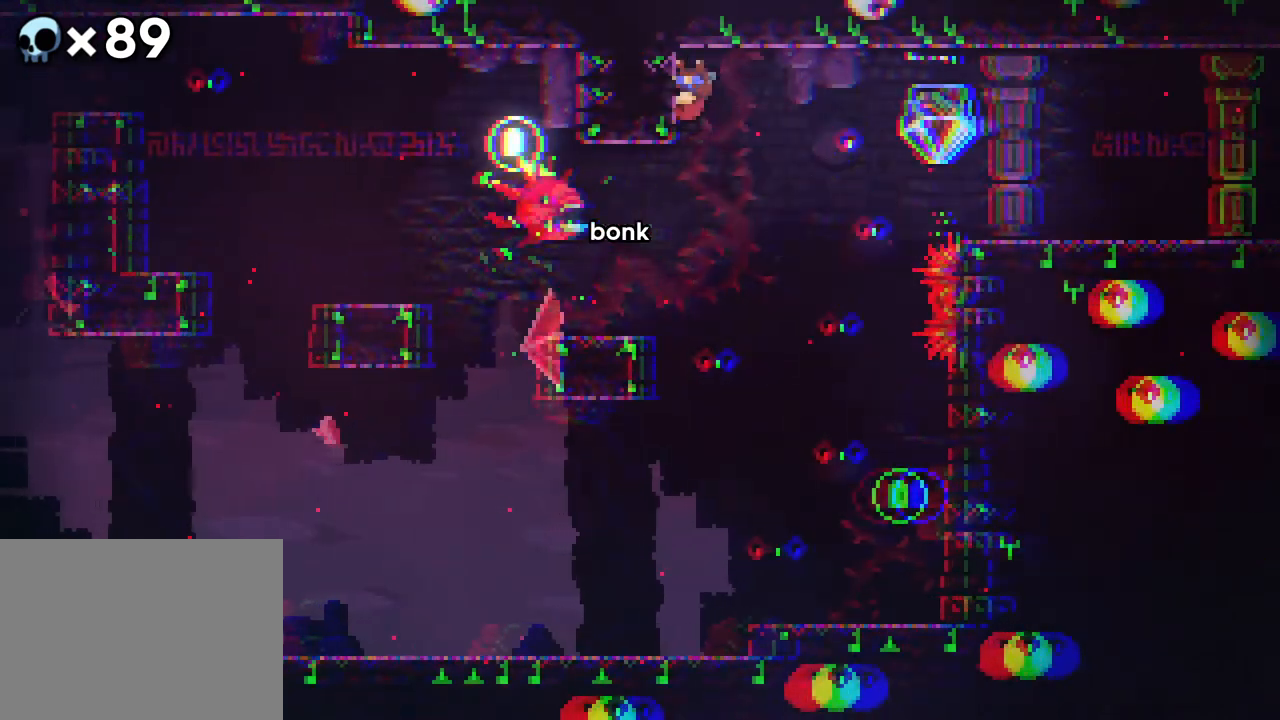
{"buttons": ["A", "DPAD_UP"], "events": [[133, "B", "down"], [233, "DPAD_UP", "down"], [333, "B", "up"], [433, "A", "down"]]}
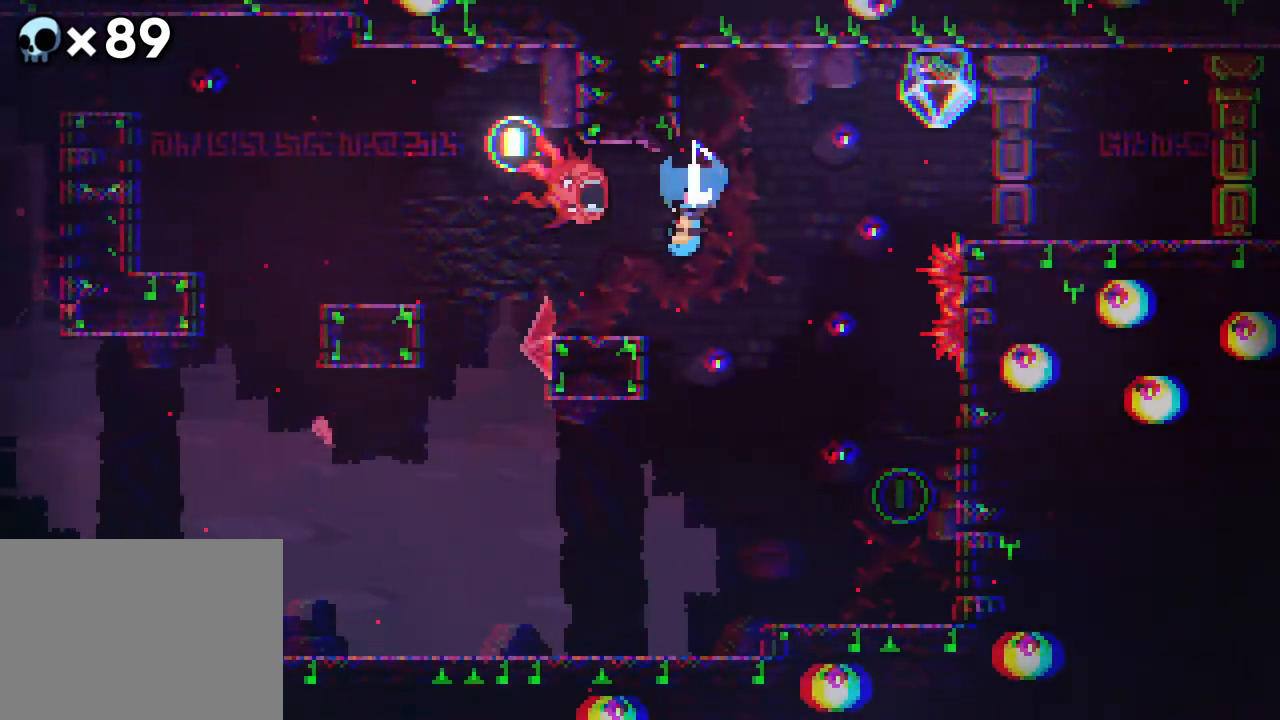
{"buttons": ["R2", "DPAD_UP", "DPAD_RIGHT"], "events": [[217, "DPAD_RIGHT", "down"], [267, "R2", "down"], [333, "A", "up"]]}
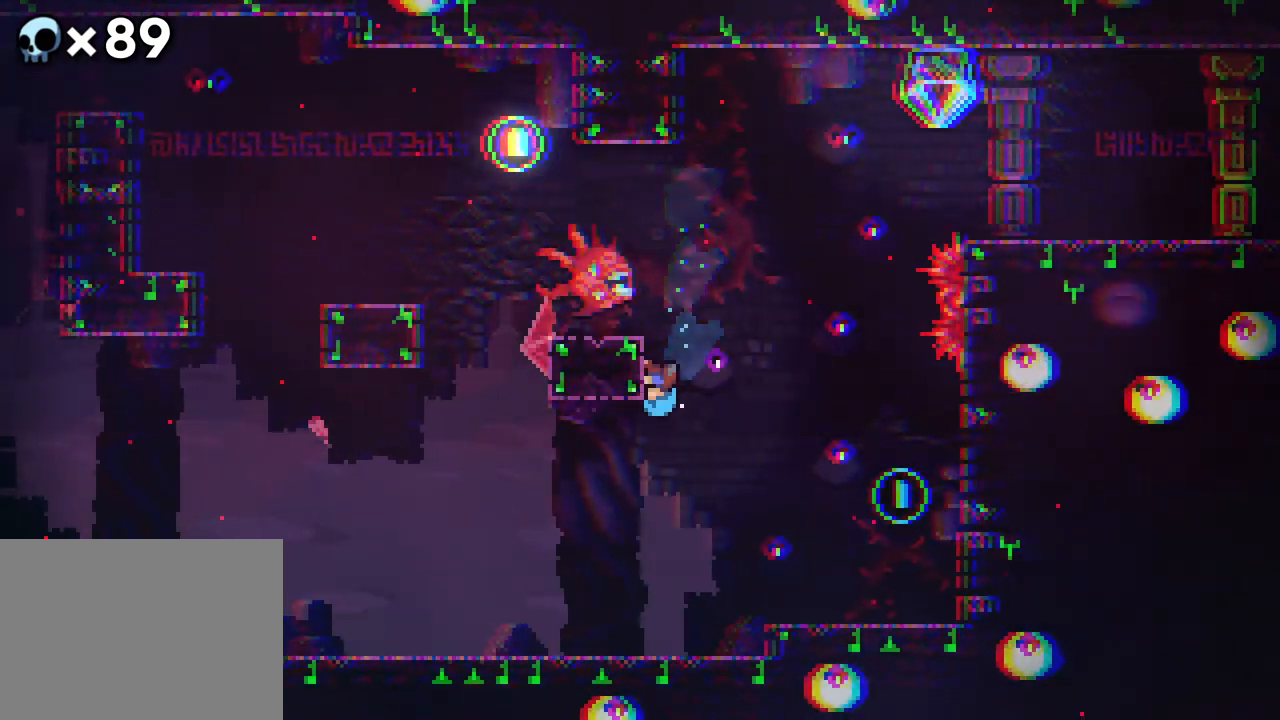
{"buttons": ["R2"], "events": [[467, "DPAD_UP", "up"], [500, "DPAD_RIGHT", "up"]]}
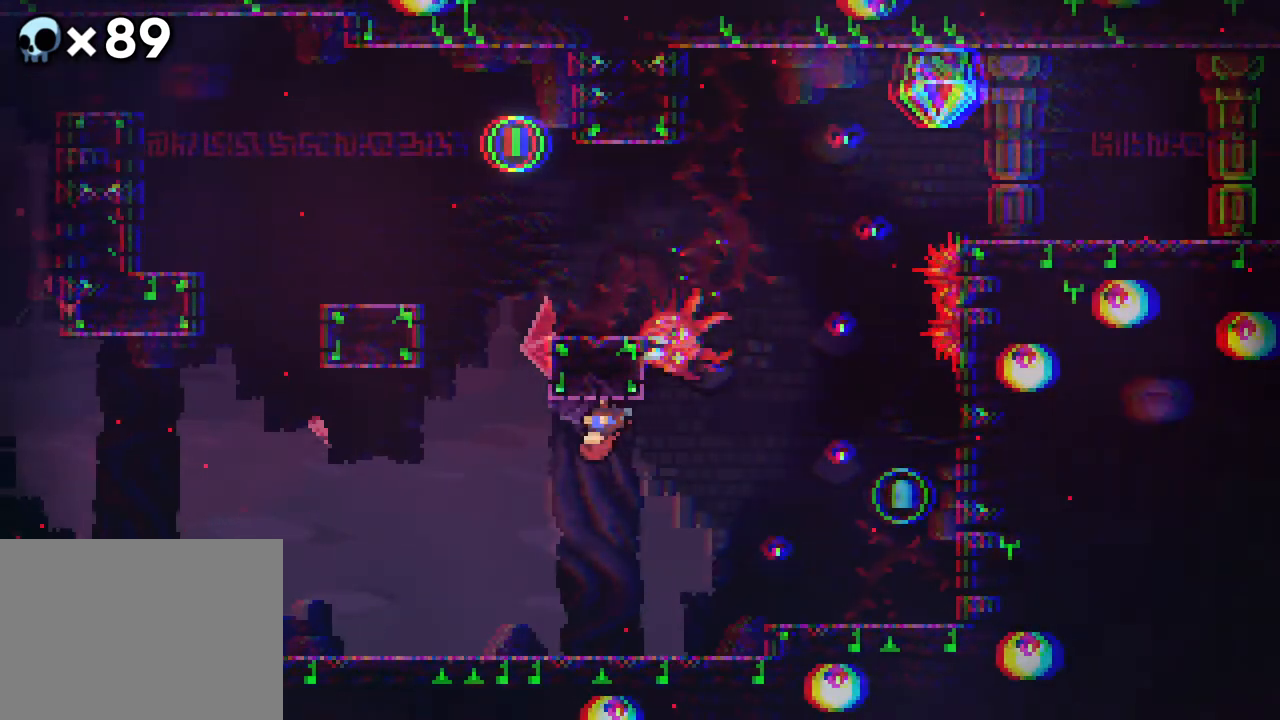
{"buttons": ["DPAD_RIGHT"], "events": [[17, "R2", "up"], [150, "DPAD_RIGHT", "down"], [283, "B", "down"], [483, "B", "up"]]}
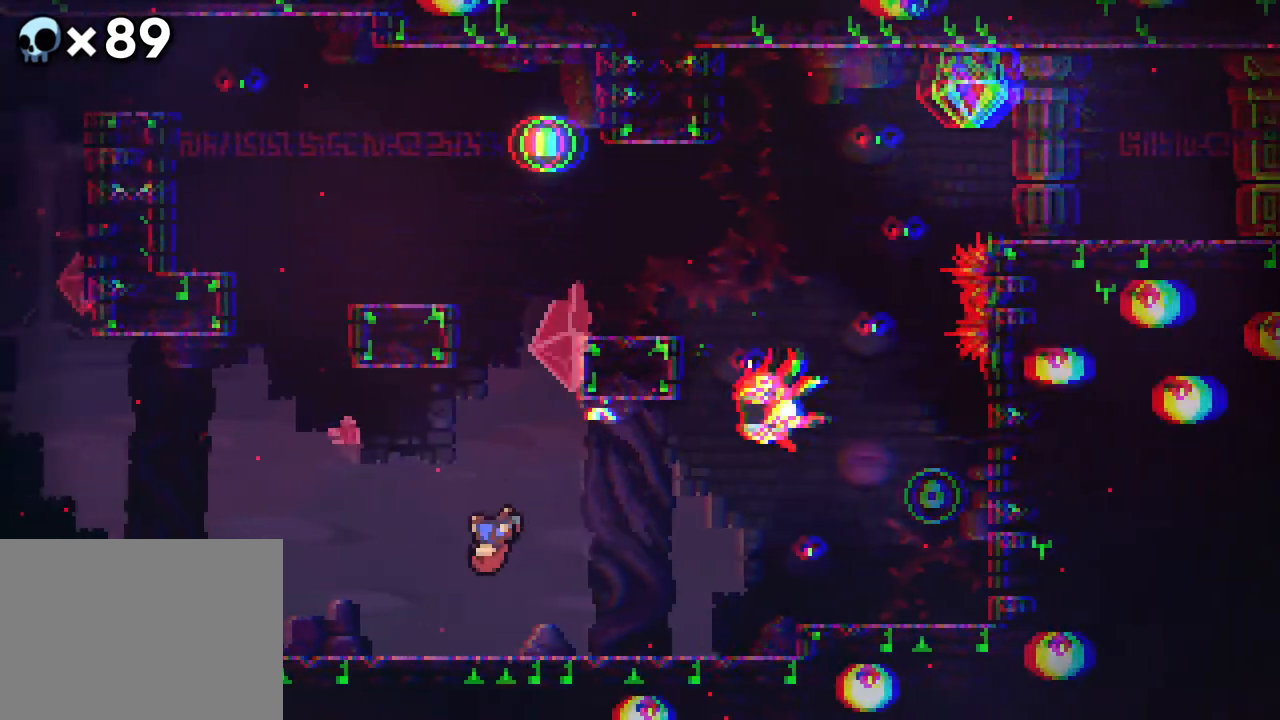
{"buttons": ["DPAD_RIGHT"], "events": []}
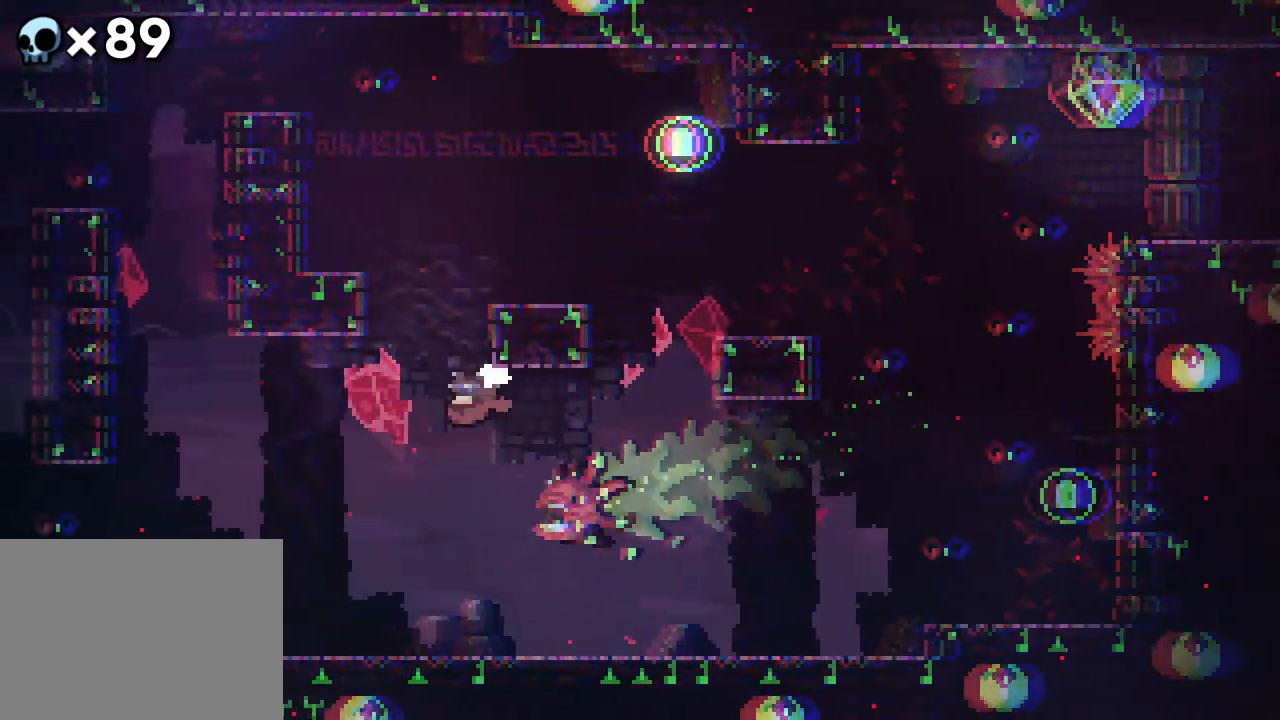
{"buttons": ["B", "DPAD_LEFT"], "events": [[133, "DPAD_RIGHT", "up"], [367, "DPAD_LEFT", "down"], [433, "B", "down"]]}